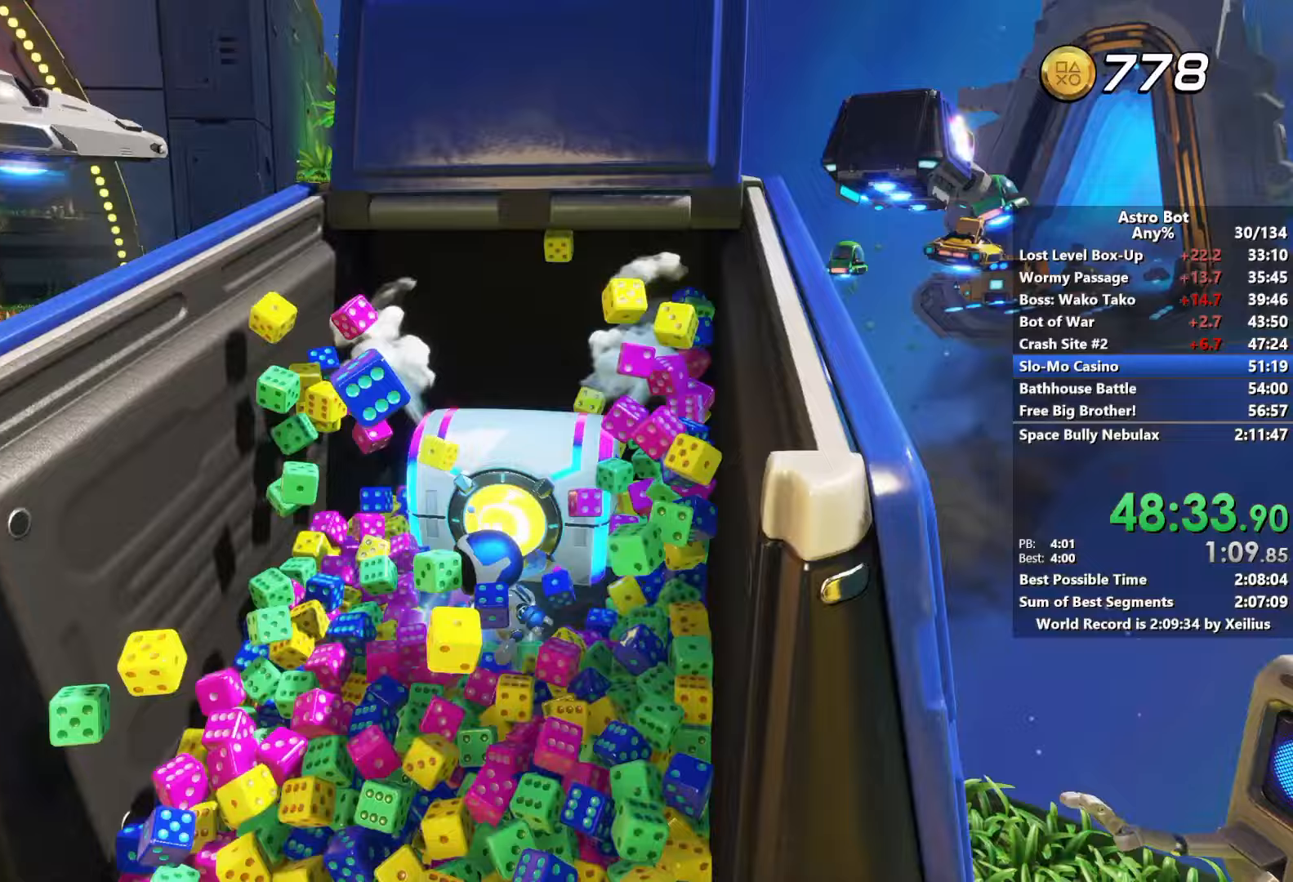
Gameplay with a controller (PlayStation layout); each line is a JSON object with the inputs held at the frame after it (dt_ms = milliseconds from this image to that frame). "events" lists button and stick changes between this image and that frame as [ms after this image, input, new state], when the widget could be followed in between. Not read: L3.
{"dt_ms": 300, "buttons": [], "left_stick": "down-left", "right_stick": "center", "events": [[267, "left_stick", "down-left"]]}
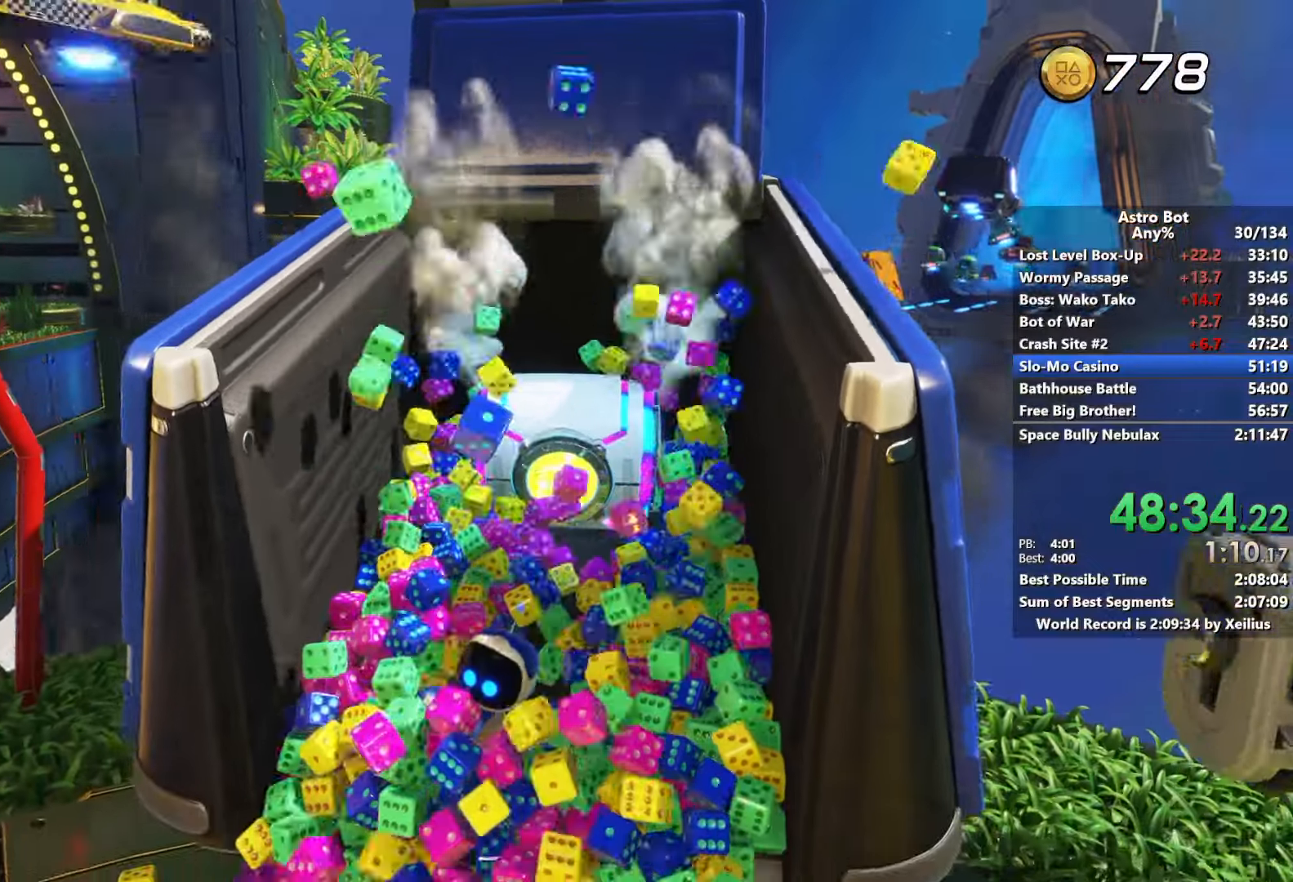
{"dt_ms": 500, "buttons": [], "left_stick": "left", "right_stick": "center", "events": [[233, "left_stick", "left"]]}
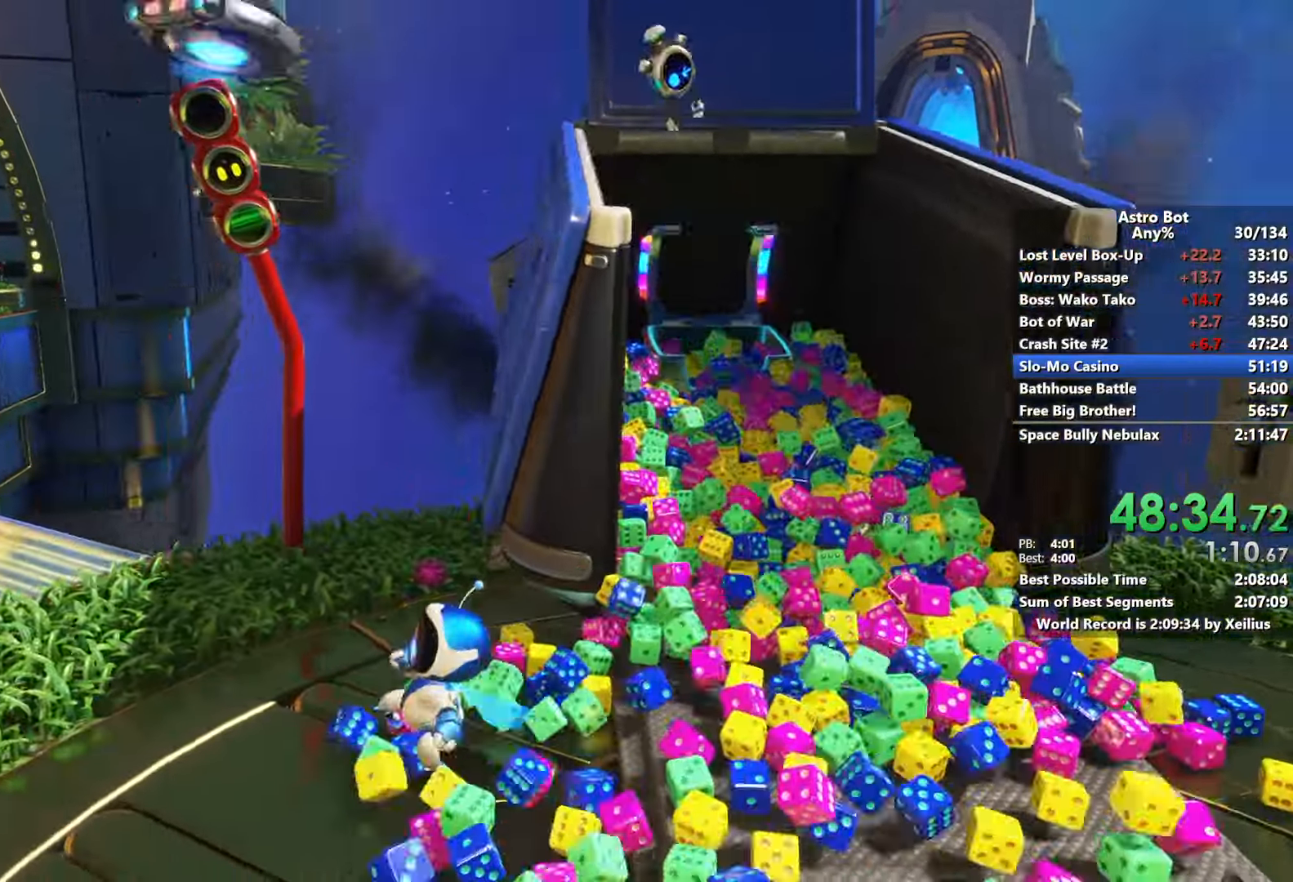
{"dt_ms": 500, "buttons": ["CROSS"], "left_stick": "up", "right_stick": "center", "events": [[150, "left_stick", "down-left"], [300, "left_stick", "left"], [500, "CROSS", "down"], [500, "left_stick", "up"]]}
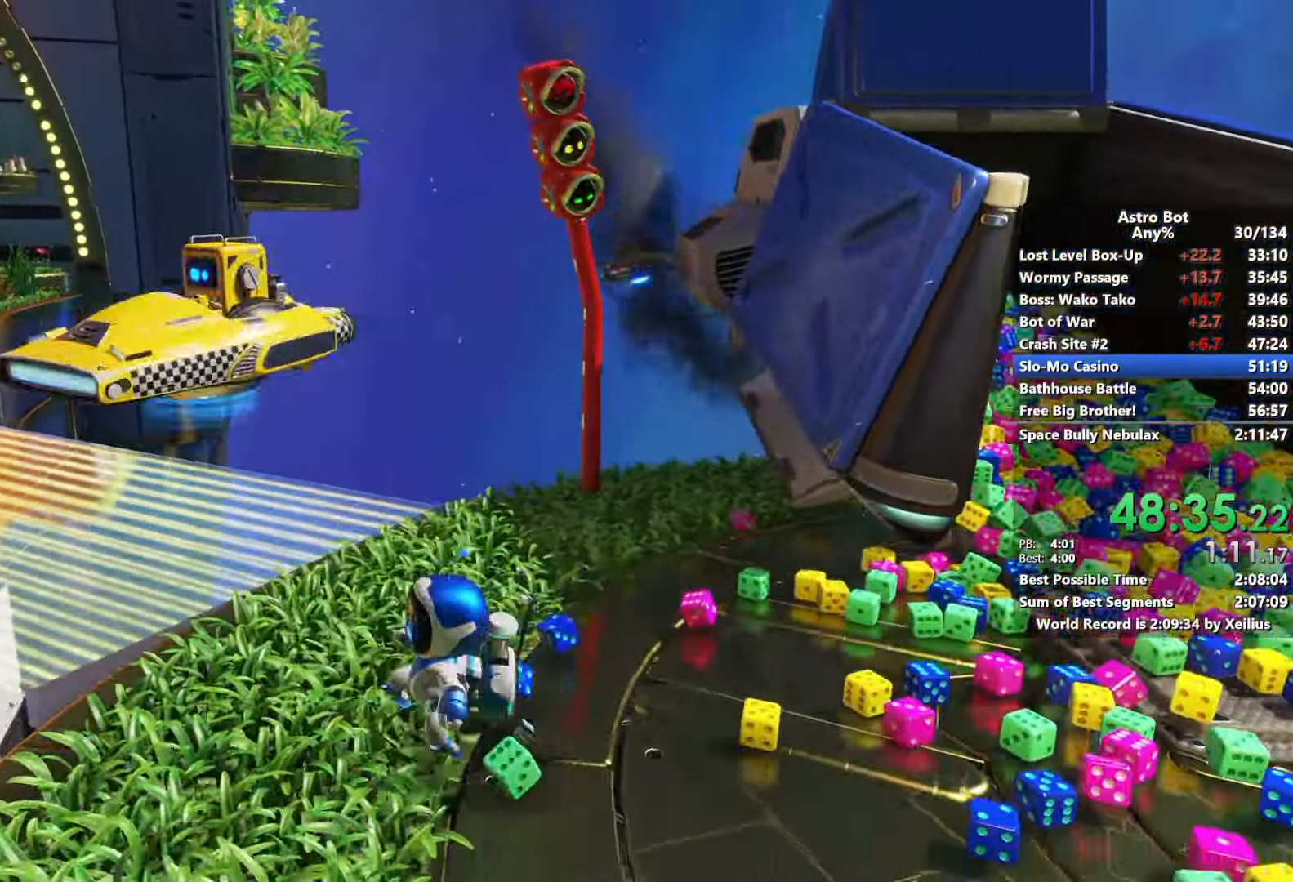
{"dt_ms": 500, "buttons": ["CROSS"], "left_stick": "up-left", "right_stick": "center", "events": [[300, "left_stick", "center"], [417, "left_stick", "up-left"]]}
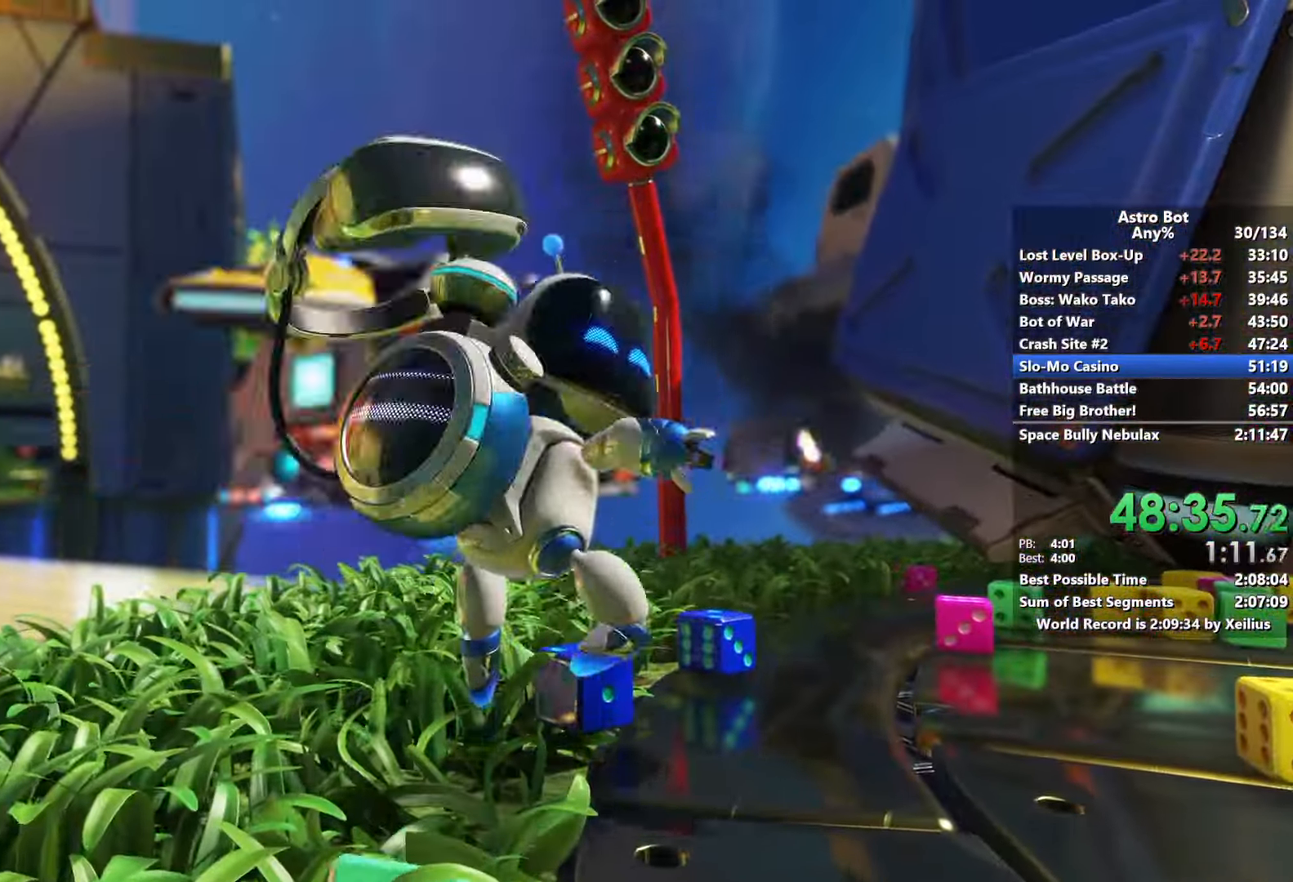
{"dt_ms": 500, "buttons": [], "left_stick": "up-left", "right_stick": "center", "events": [[183, "CROSS", "up"]]}
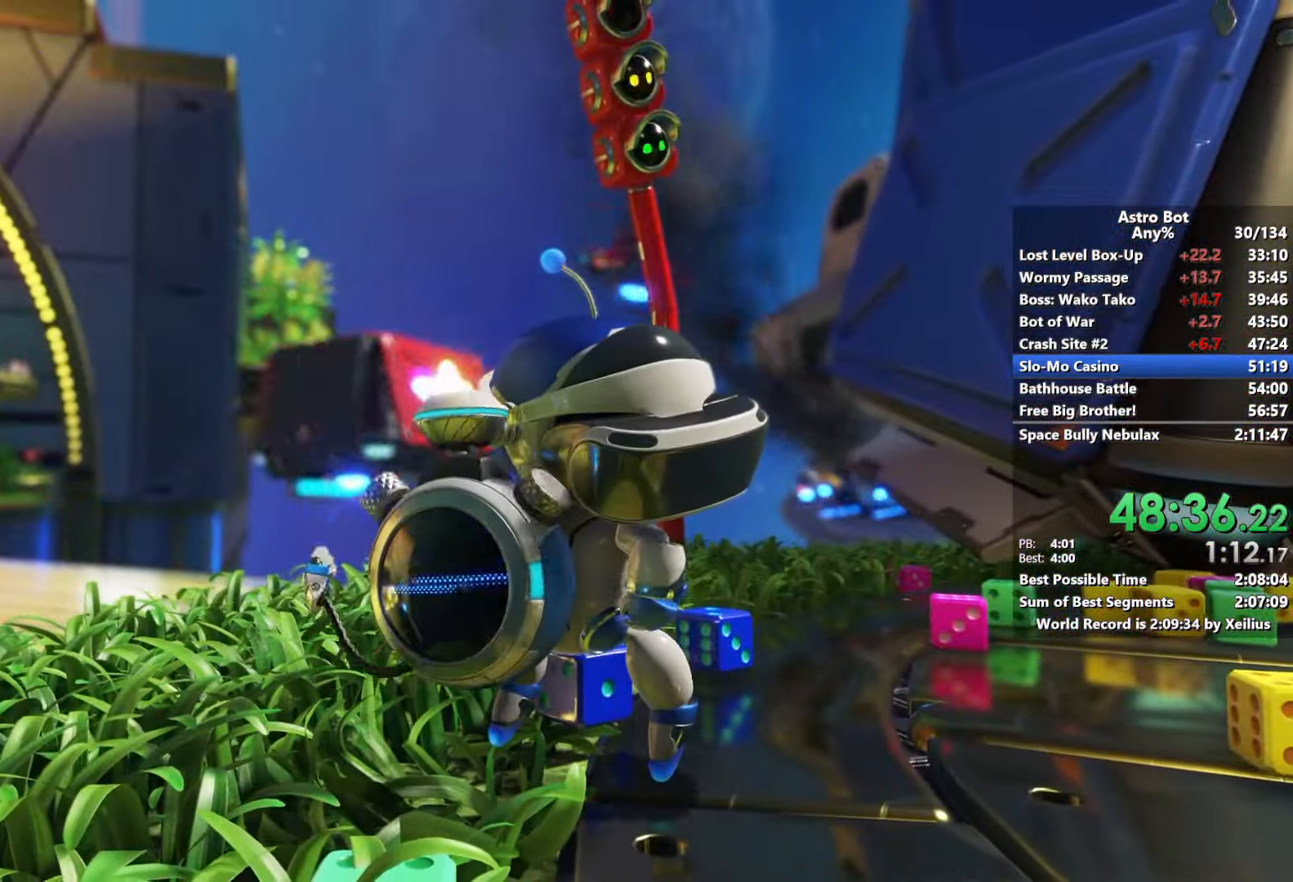
{"dt_ms": 500, "buttons": [], "left_stick": "up-left", "right_stick": "center", "events": []}
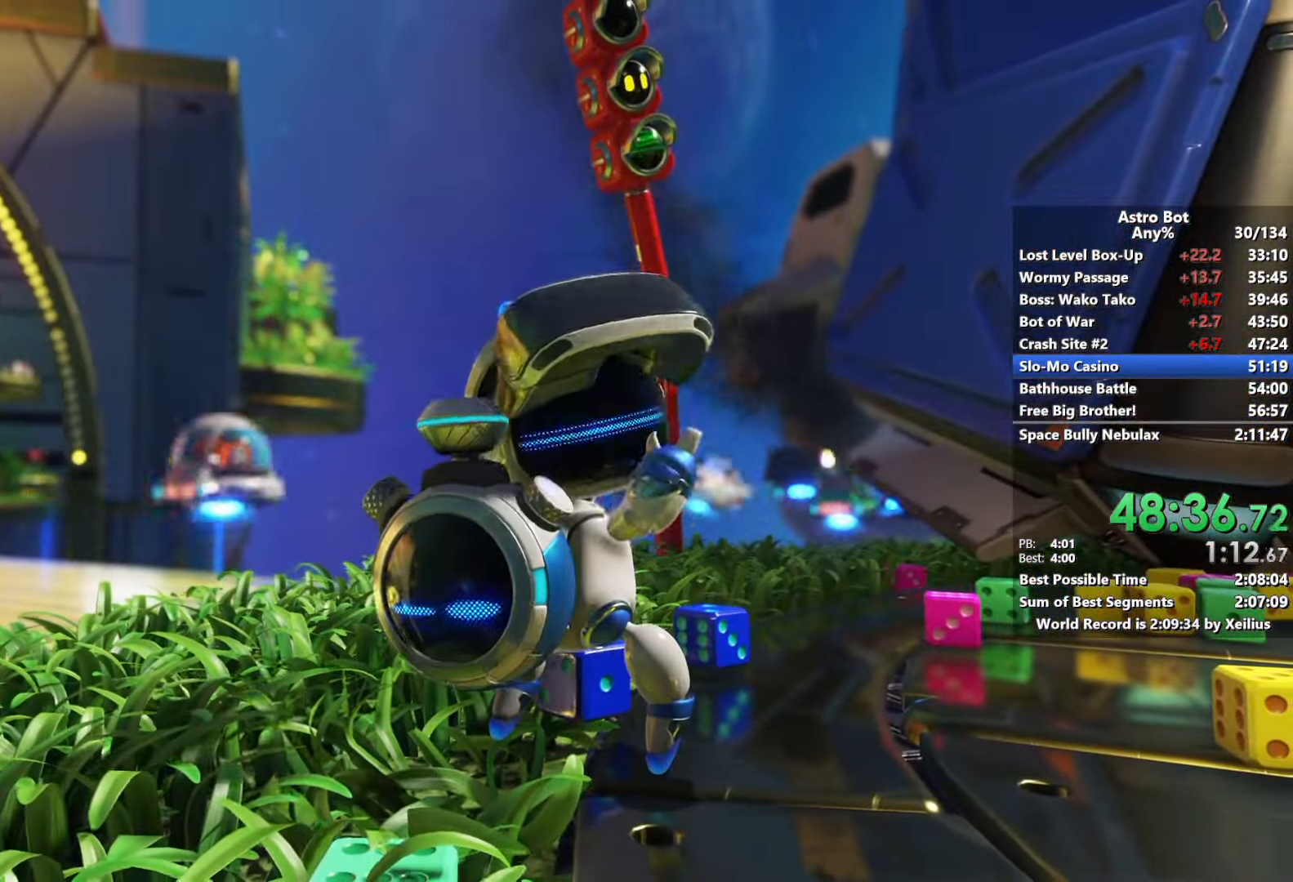
{"dt_ms": 500, "buttons": [], "left_stick": "up-left", "right_stick": "center", "events": []}
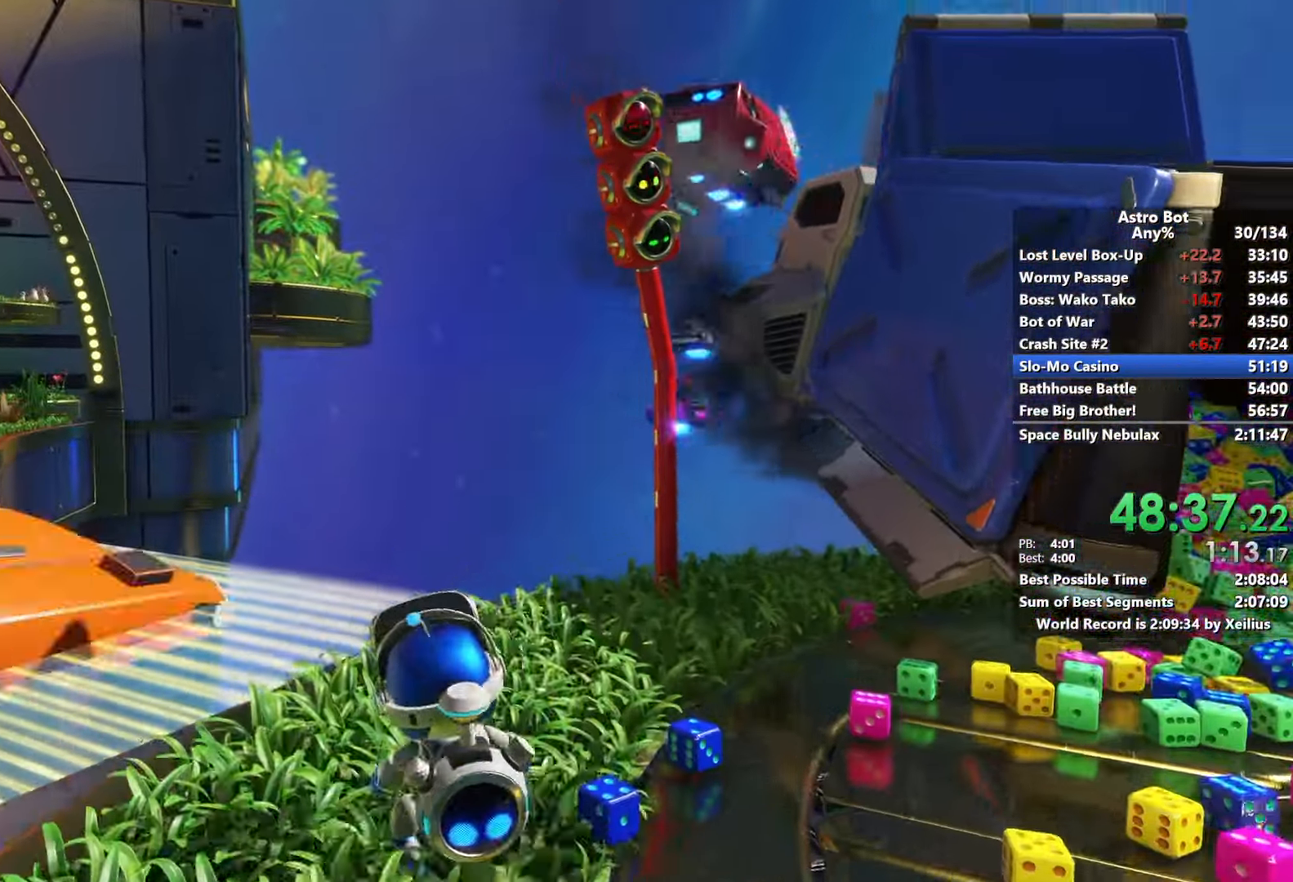
{"dt_ms": 500, "buttons": [], "left_stick": "up-left", "right_stick": "left", "events": [[50, "left_stick", "up"], [117, "R2", "down"], [167, "right_stick", "left"], [283, "R2", "up"], [450, "left_stick", "up-left"]]}
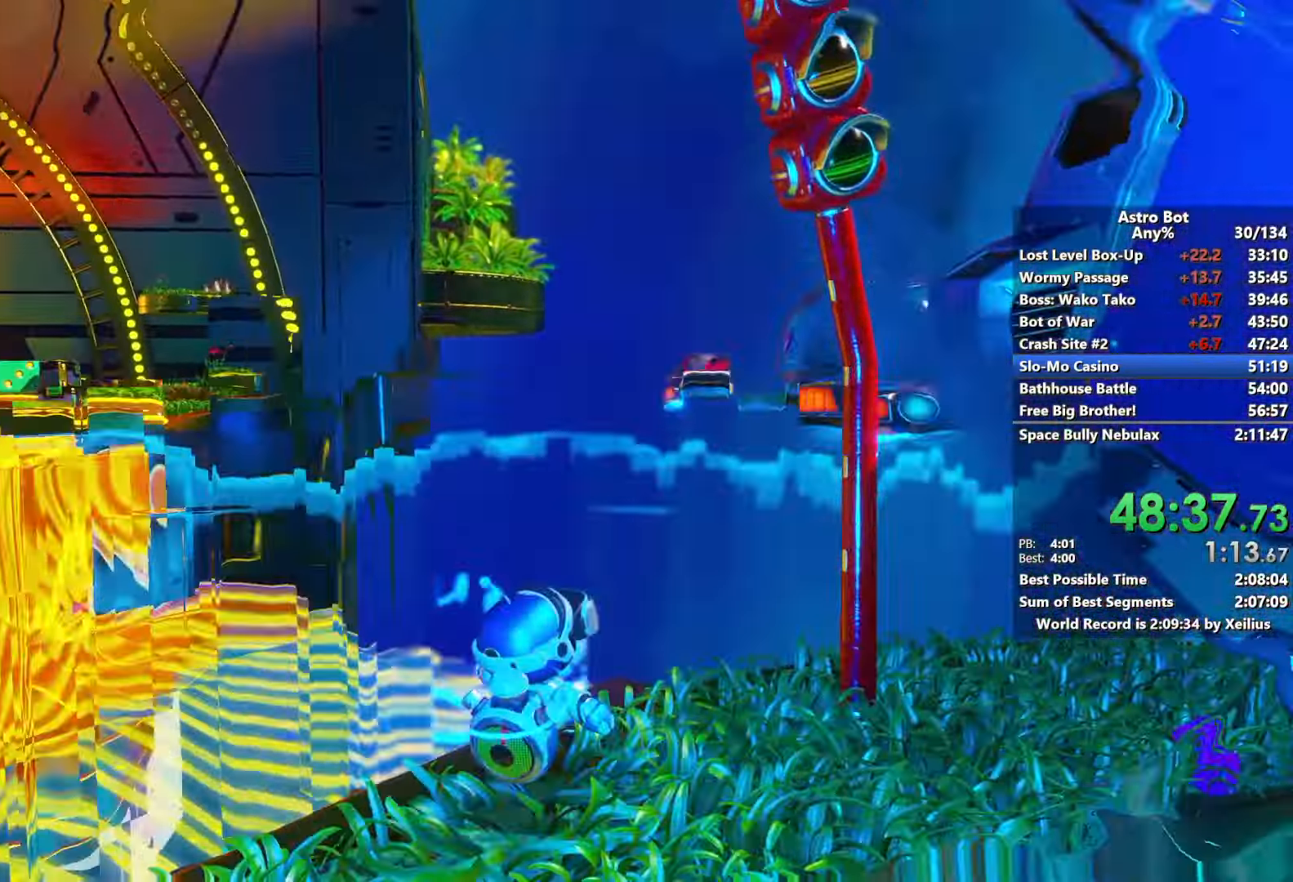
{"dt_ms": 500, "buttons": [], "left_stick": "up", "right_stick": "center", "events": [[417, "left_stick", "up"], [450, "right_stick", "center"]]}
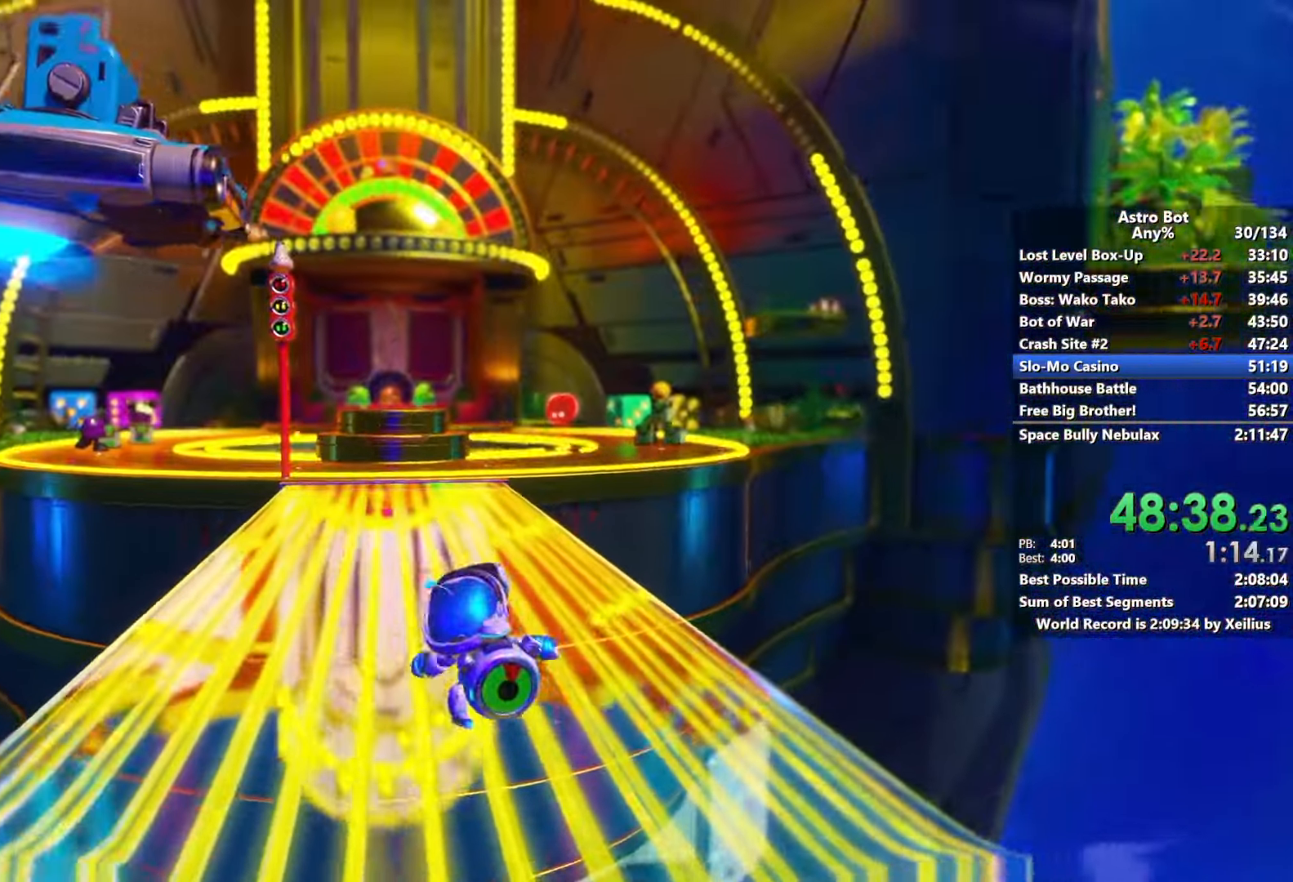
{"dt_ms": 500, "buttons": [], "left_stick": "up", "right_stick": "center", "events": []}
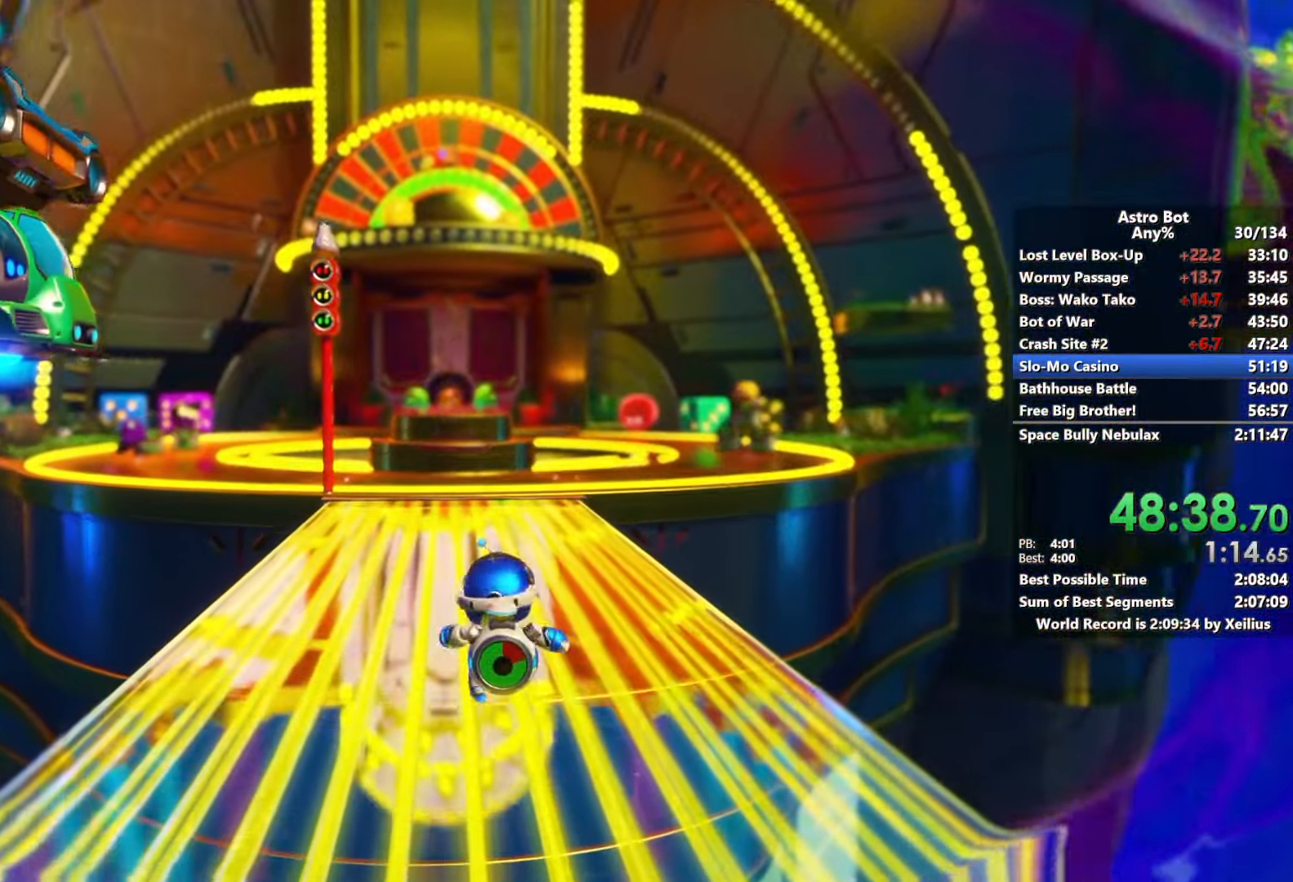
{"dt_ms": 500, "buttons": [], "left_stick": "up", "right_stick": "center", "events": []}
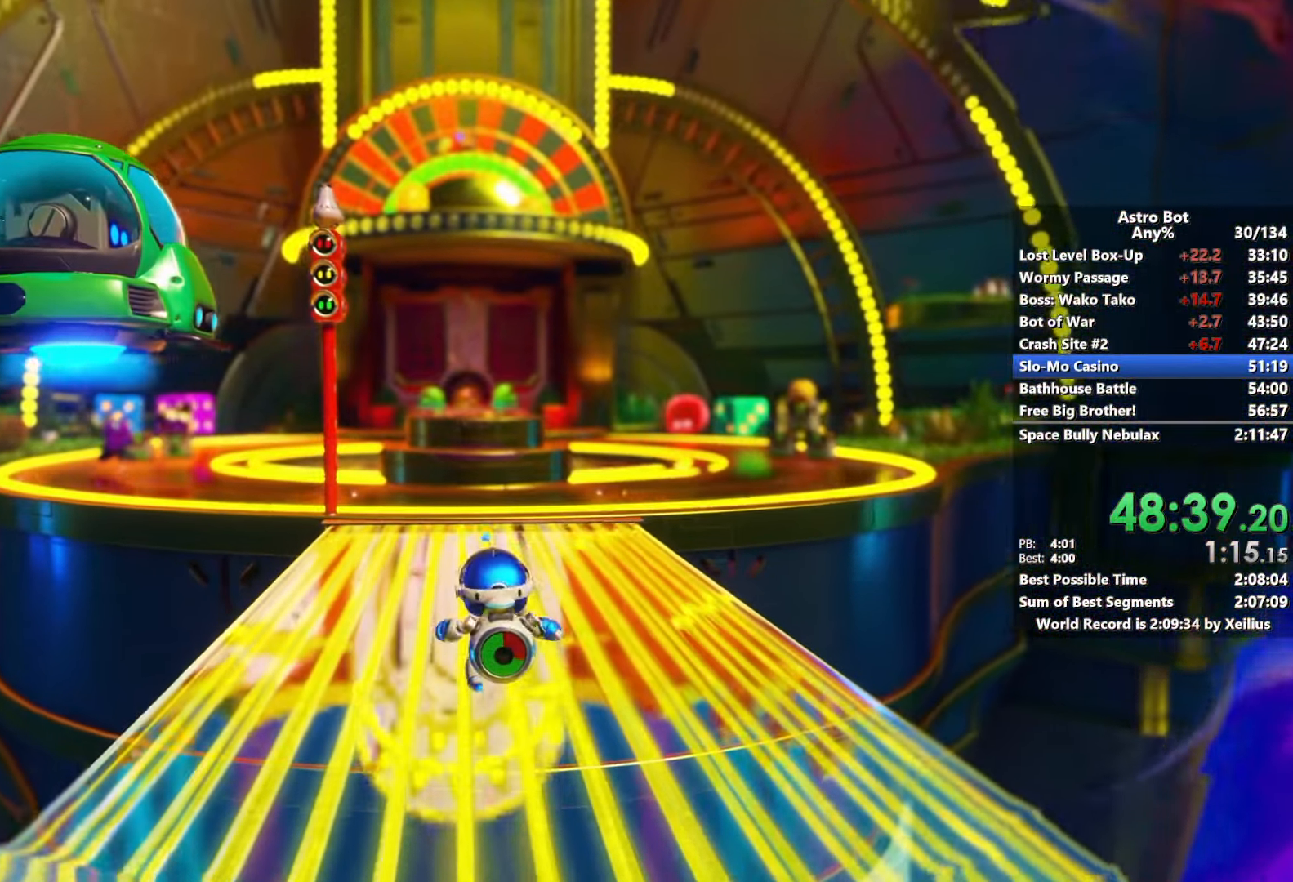
{"dt_ms": 500, "buttons": [], "left_stick": "up", "right_stick": "center", "events": []}
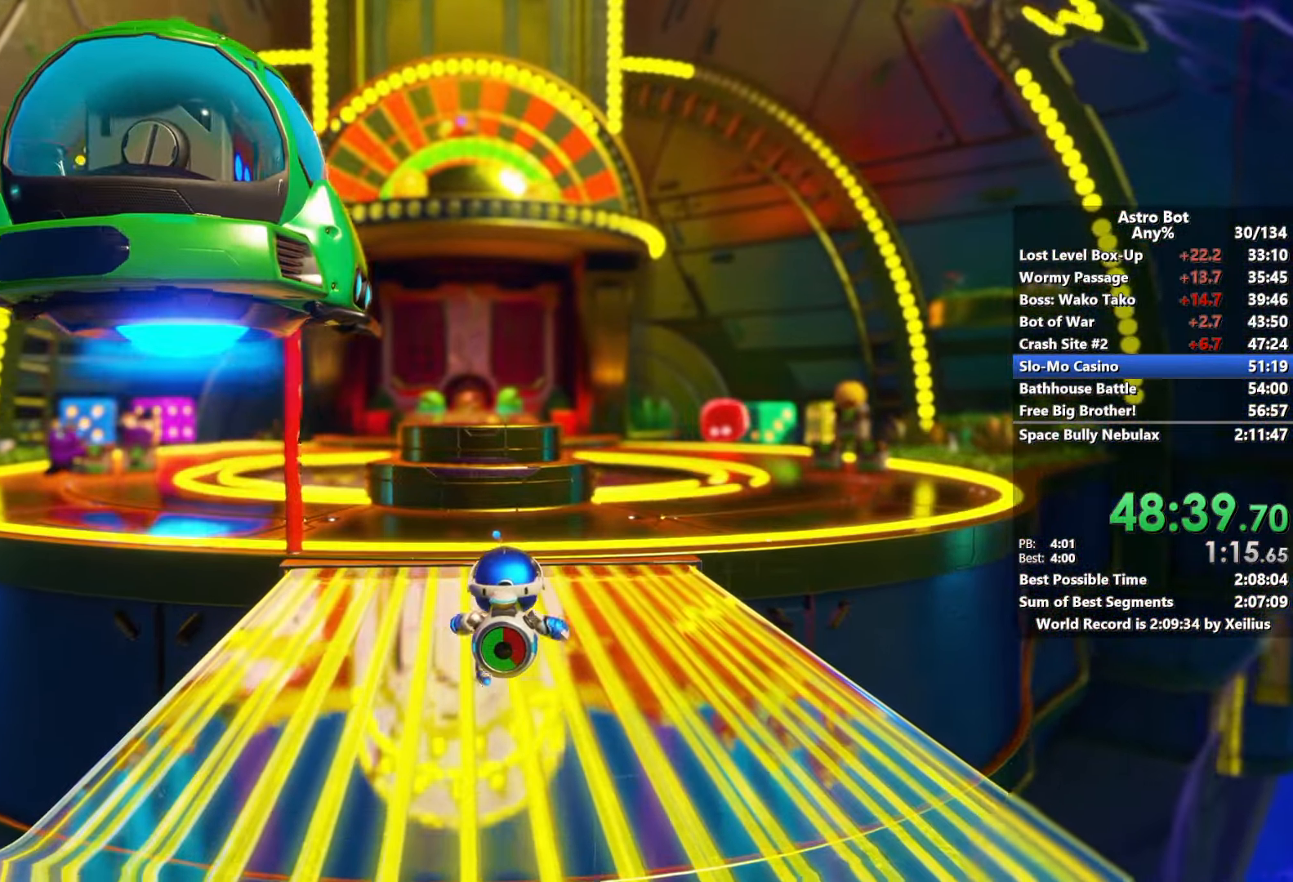
{"dt_ms": 500, "buttons": [], "left_stick": "up", "right_stick": "center", "events": []}
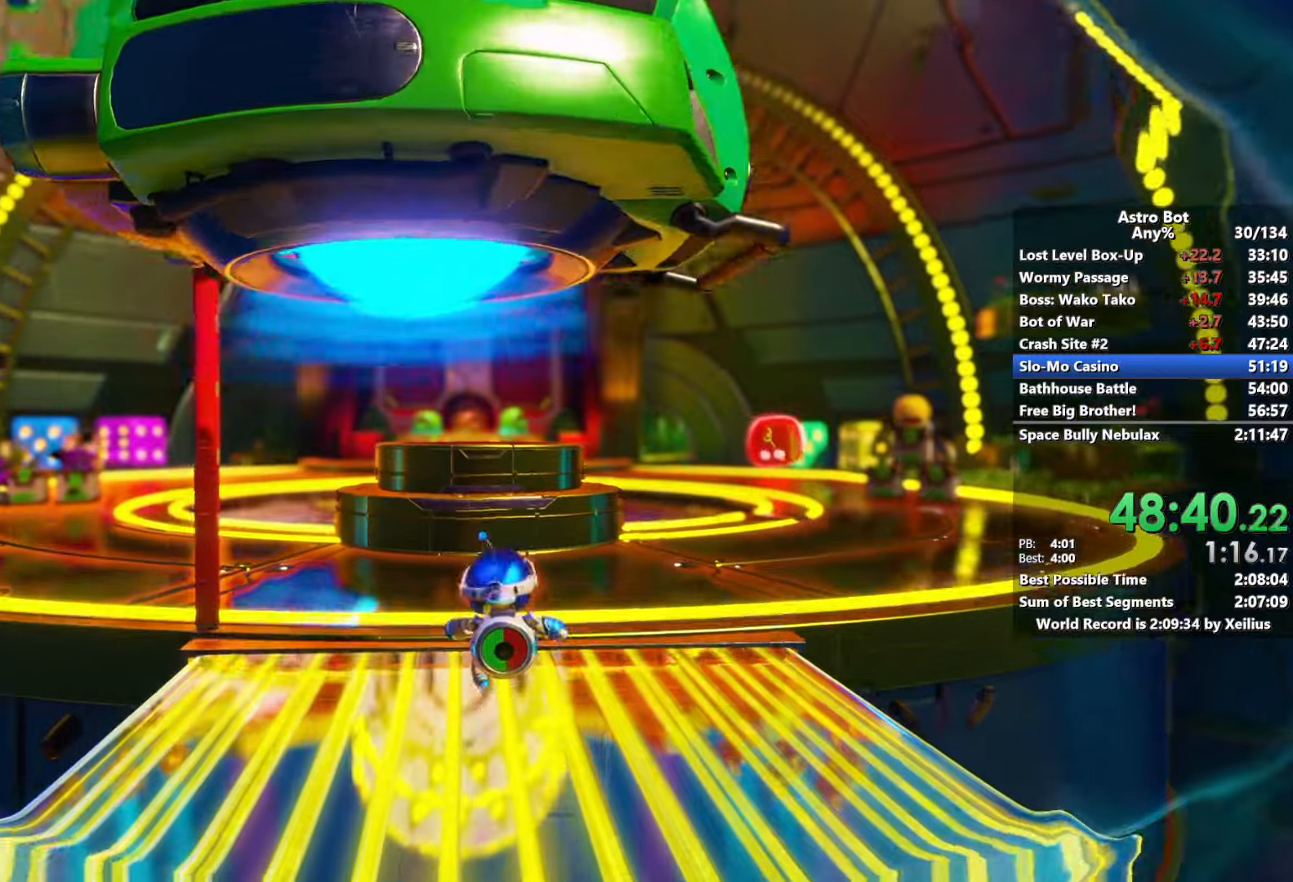
{"dt_ms": 500, "buttons": [], "left_stick": "up", "right_stick": "center", "events": [[300, "R2", "down"], [450, "R2", "up"]]}
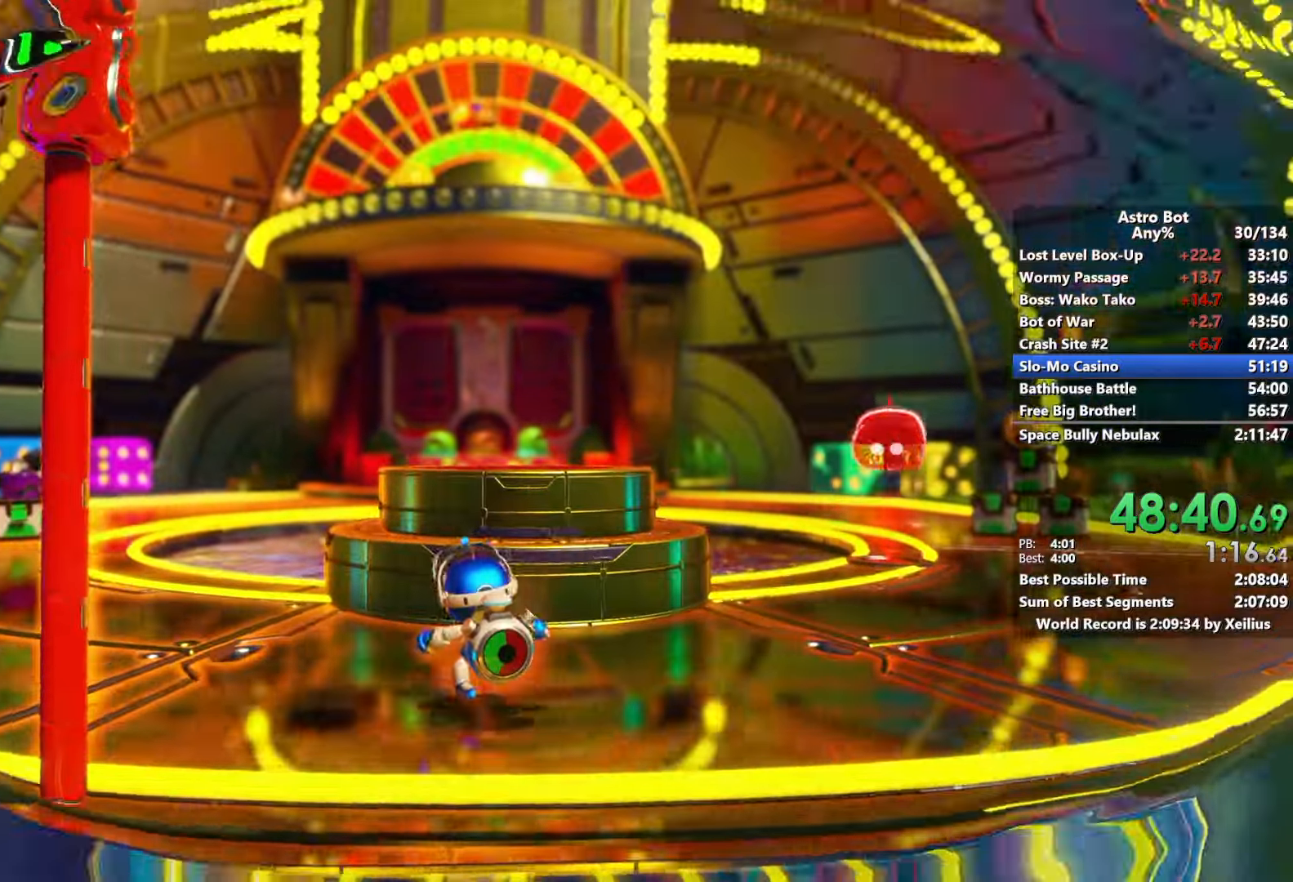
{"dt_ms": 500, "buttons": [], "left_stick": "up", "right_stick": "center", "events": [[17, "CROSS", "down"], [433, "CROSS", "up"]]}
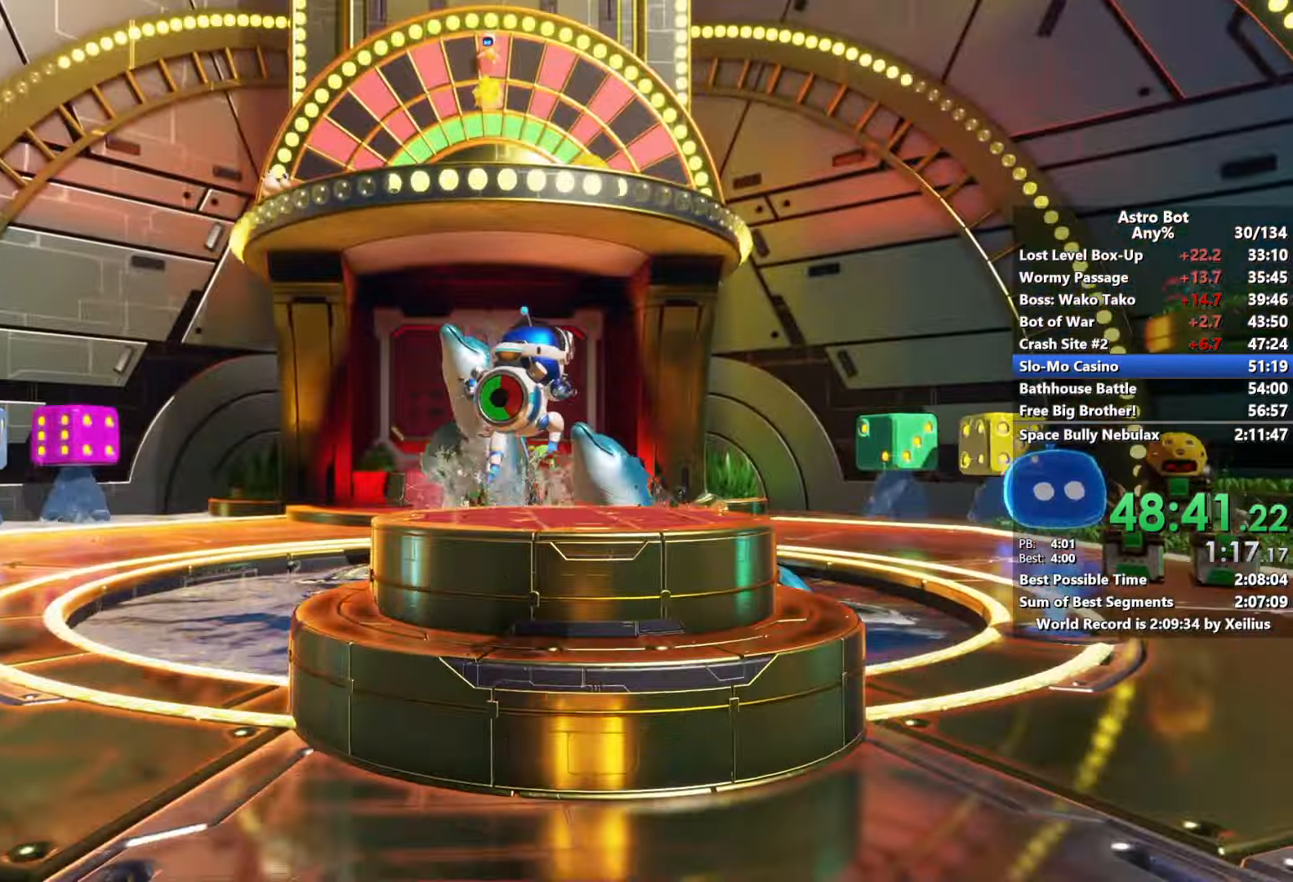
{"dt_ms": 500, "buttons": [], "left_stick": "down", "right_stick": "center", "events": [[117, "right_stick", "down"], [167, "right_stick", "right"], [300, "left_stick", "left"], [350, "left_stick", "down-left"], [450, "left_stick", "down"], [500, "right_stick", "center"]]}
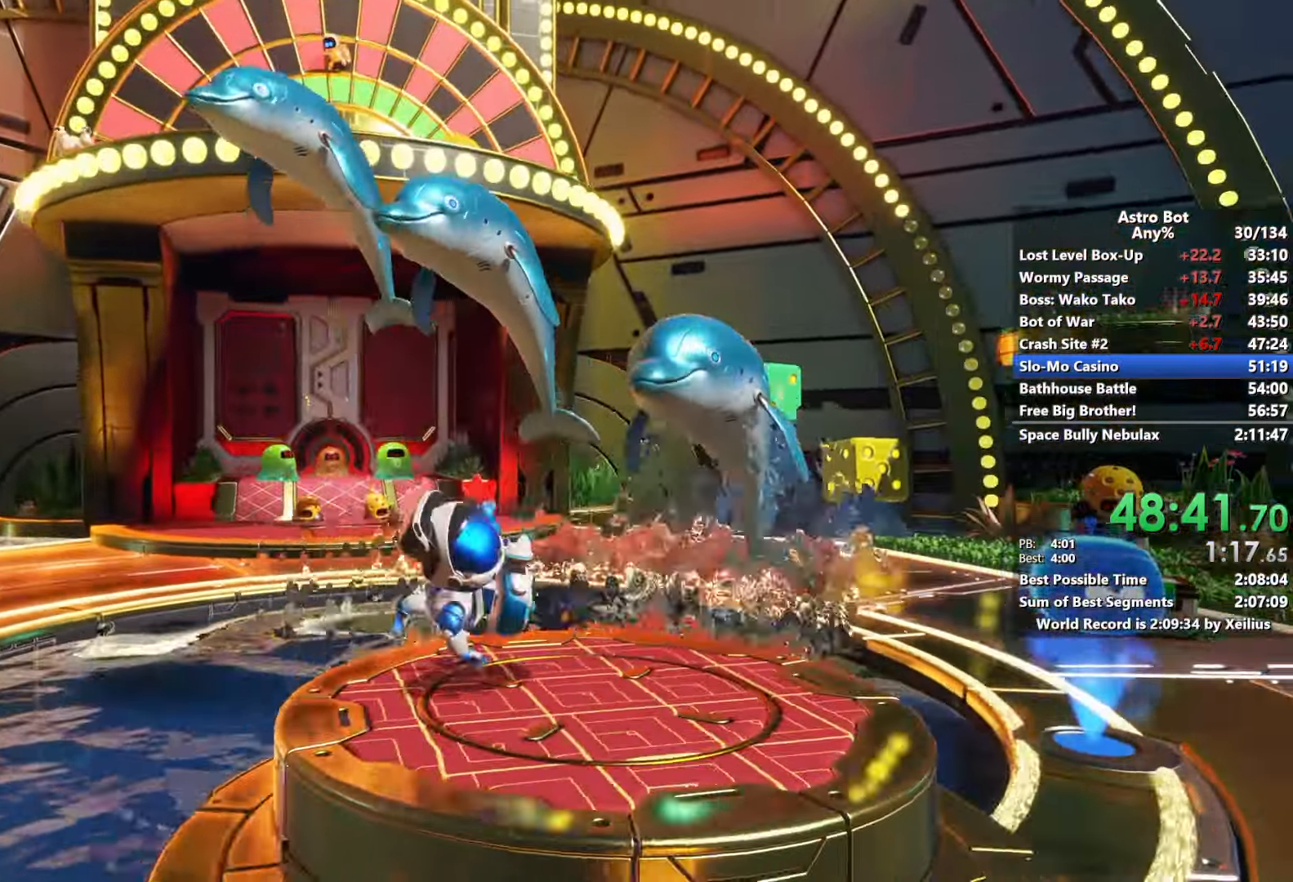
{"dt_ms": 500, "buttons": [], "left_stick": "up-left", "right_stick": "center", "events": [[17, "left_stick", "down-right"], [83, "left_stick", "right"], [150, "right_stick", "down"], [217, "left_stick", "up-right"], [217, "right_stick", "down-left"], [250, "R2", "down"], [400, "R2", "up"], [400, "left_stick", "up-left"], [450, "right_stick", "center"]]}
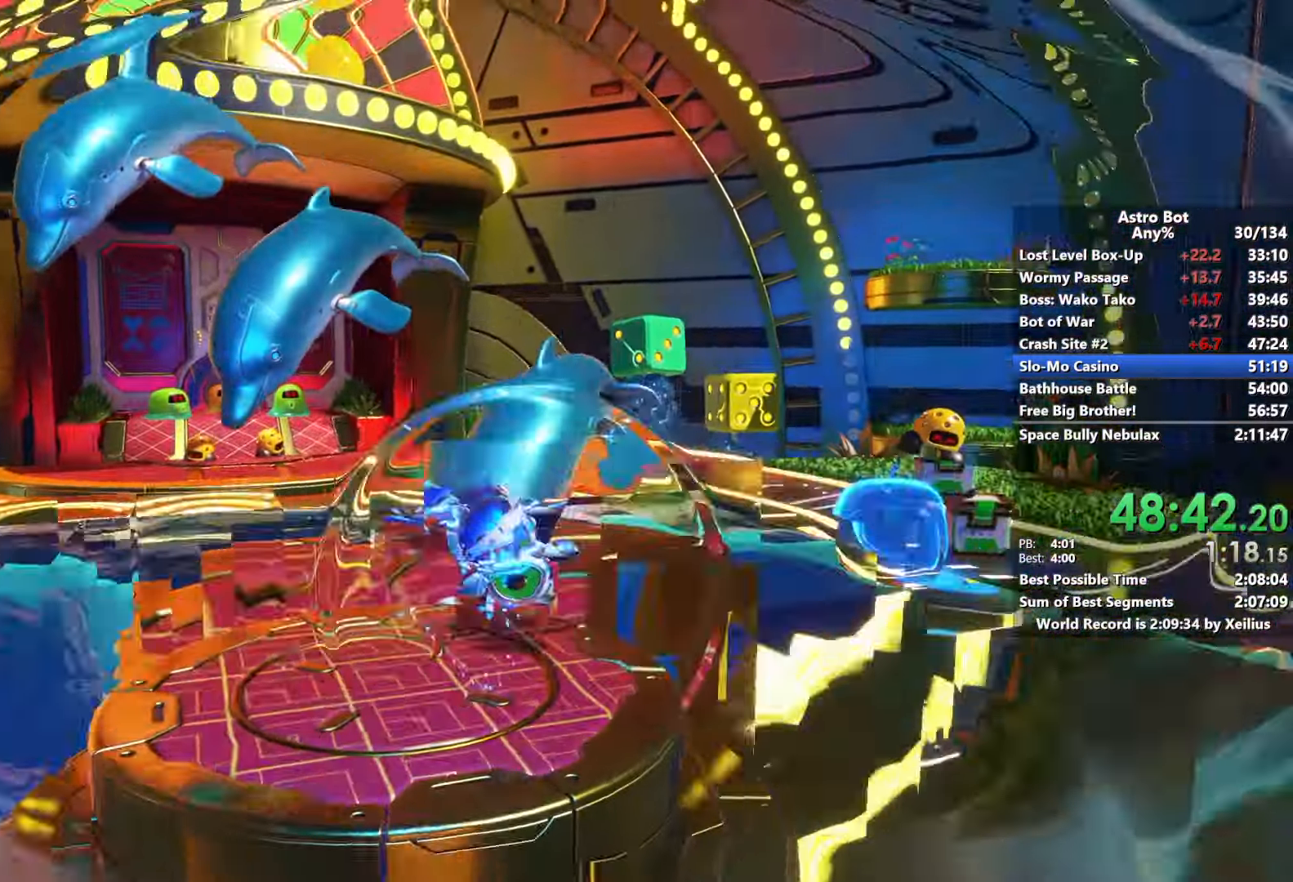
{"dt_ms": 500, "buttons": ["CROSS"], "left_stick": "up", "right_stick": "up-right", "events": [[17, "CROSS", "down"], [217, "CROSS", "up"], [300, "CROSS", "down"], [300, "left_stick", "up"], [467, "right_stick", "up-right"]]}
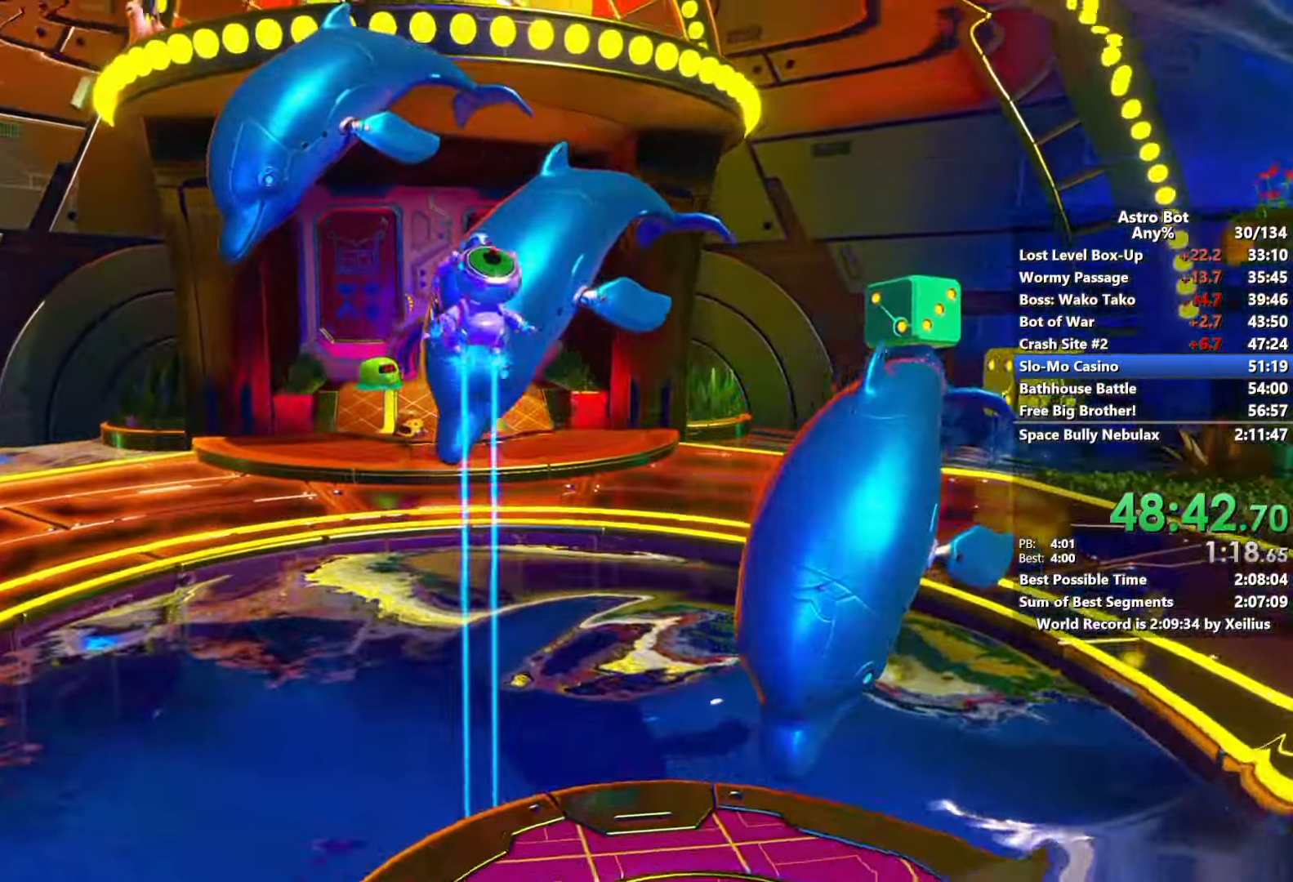
{"dt_ms": 500, "buttons": ["CROSS"], "left_stick": "left", "right_stick": "down", "events": [[250, "right_stick", "center"], [333, "CROSS", "up"], [433, "CROSS", "down"], [467, "left_stick", "left"], [483, "right_stick", "down"]]}
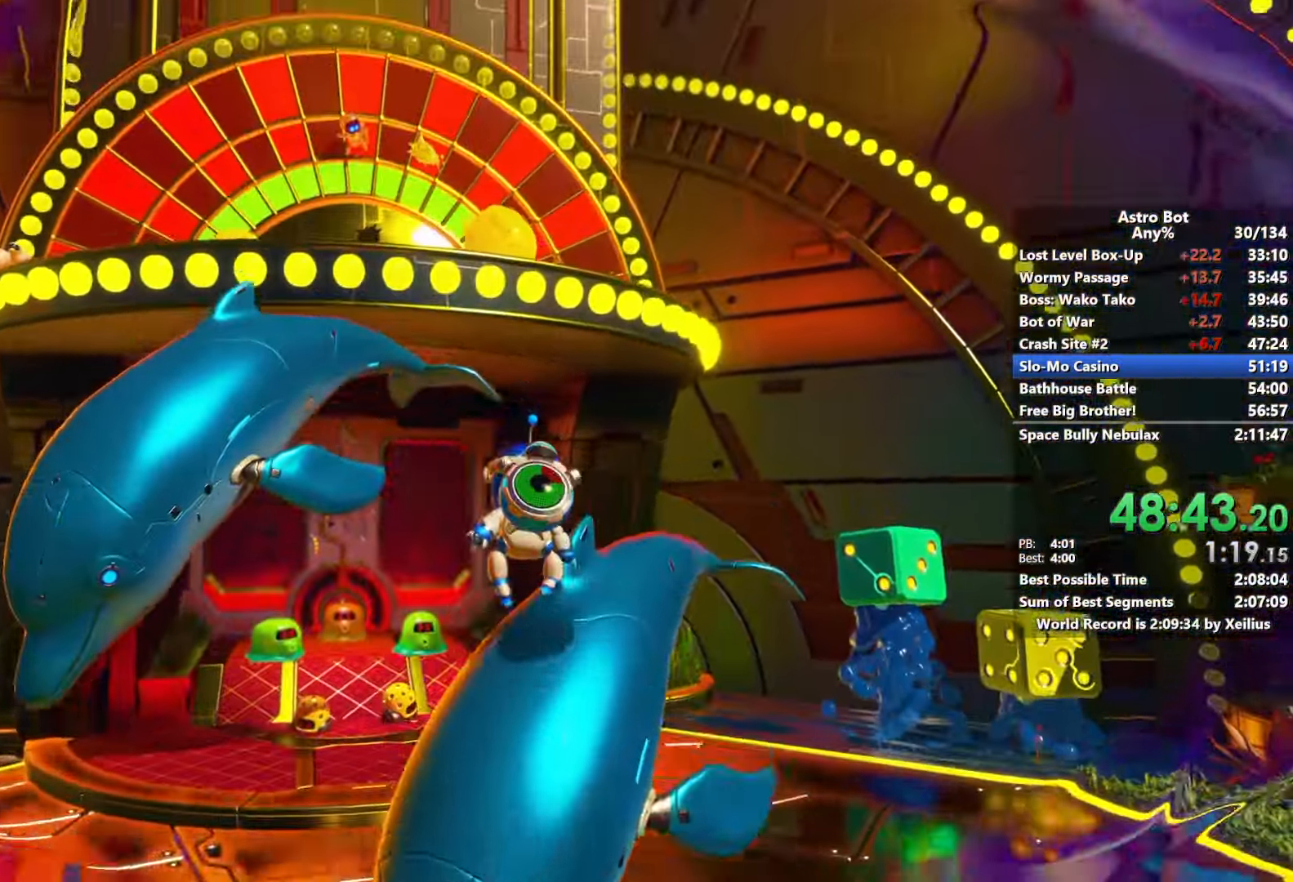
{"dt_ms": 500, "buttons": [], "left_stick": "up-right", "right_stick": "center", "events": [[50, "right_stick", "center"], [133, "CROSS", "up"], [200, "CROSS", "down"], [233, "left_stick", "up-left"], [367, "left_stick", "up-right"], [383, "CROSS", "up"]]}
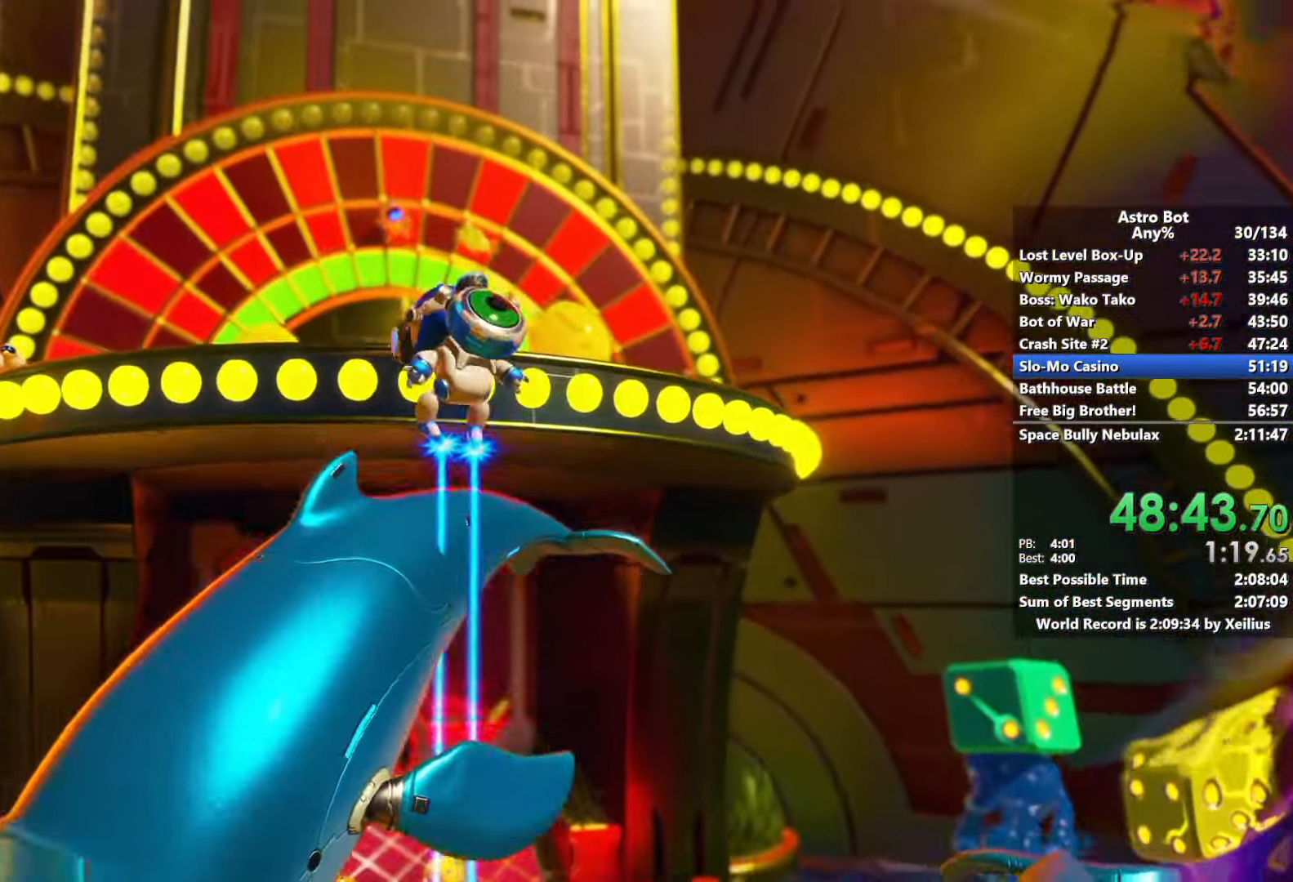
{"dt_ms": 500, "buttons": ["CROSS"], "left_stick": "up", "right_stick": "center", "events": [[33, "left_stick", "up"], [150, "left_stick", "up-right"], [283, "CROSS", "down"], [333, "left_stick", "up"]]}
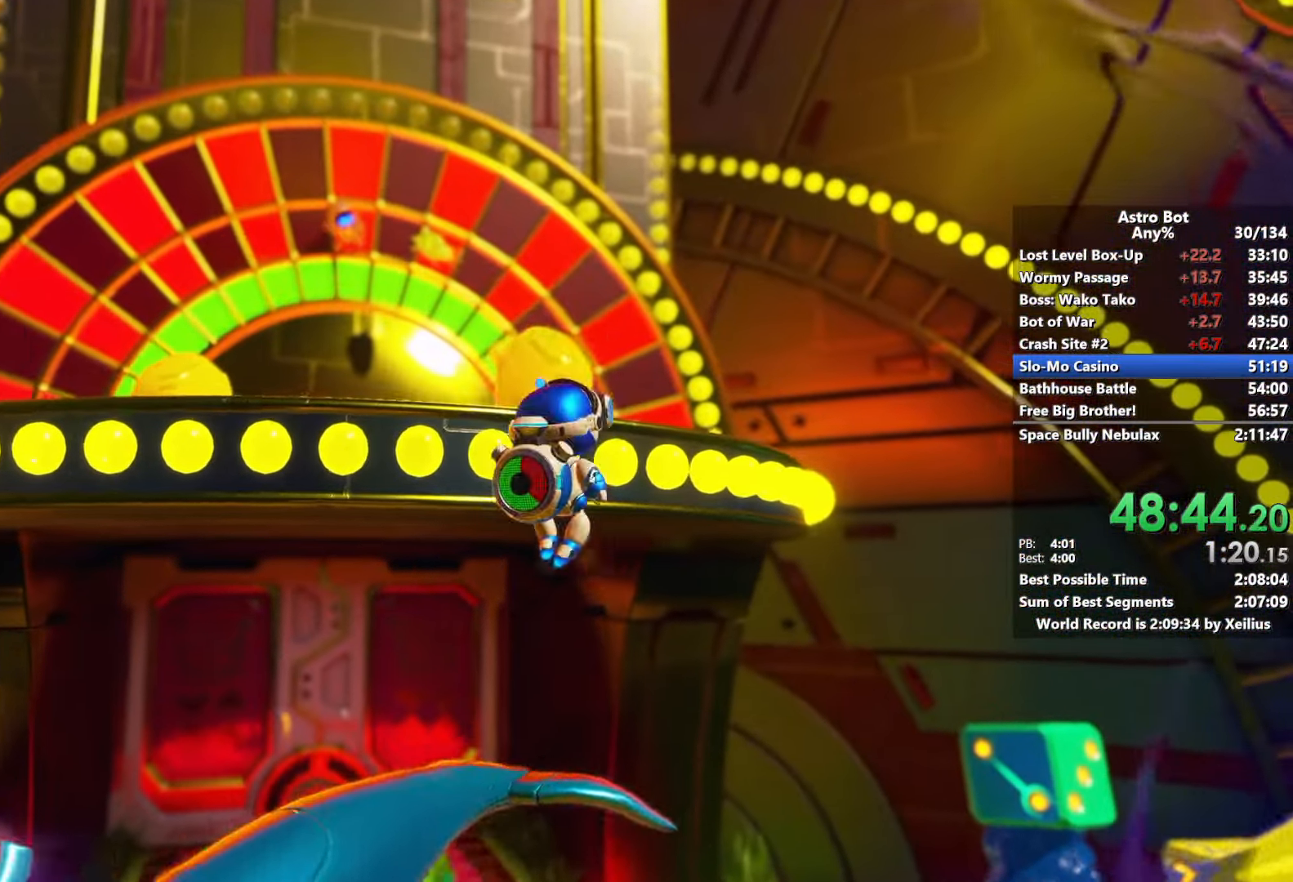
{"dt_ms": 500, "buttons": ["CROSS"], "left_stick": "up-left", "right_stick": "center", "events": [[67, "CROSS", "up"], [150, "CROSS", "down"], [183, "left_stick", "up-left"]]}
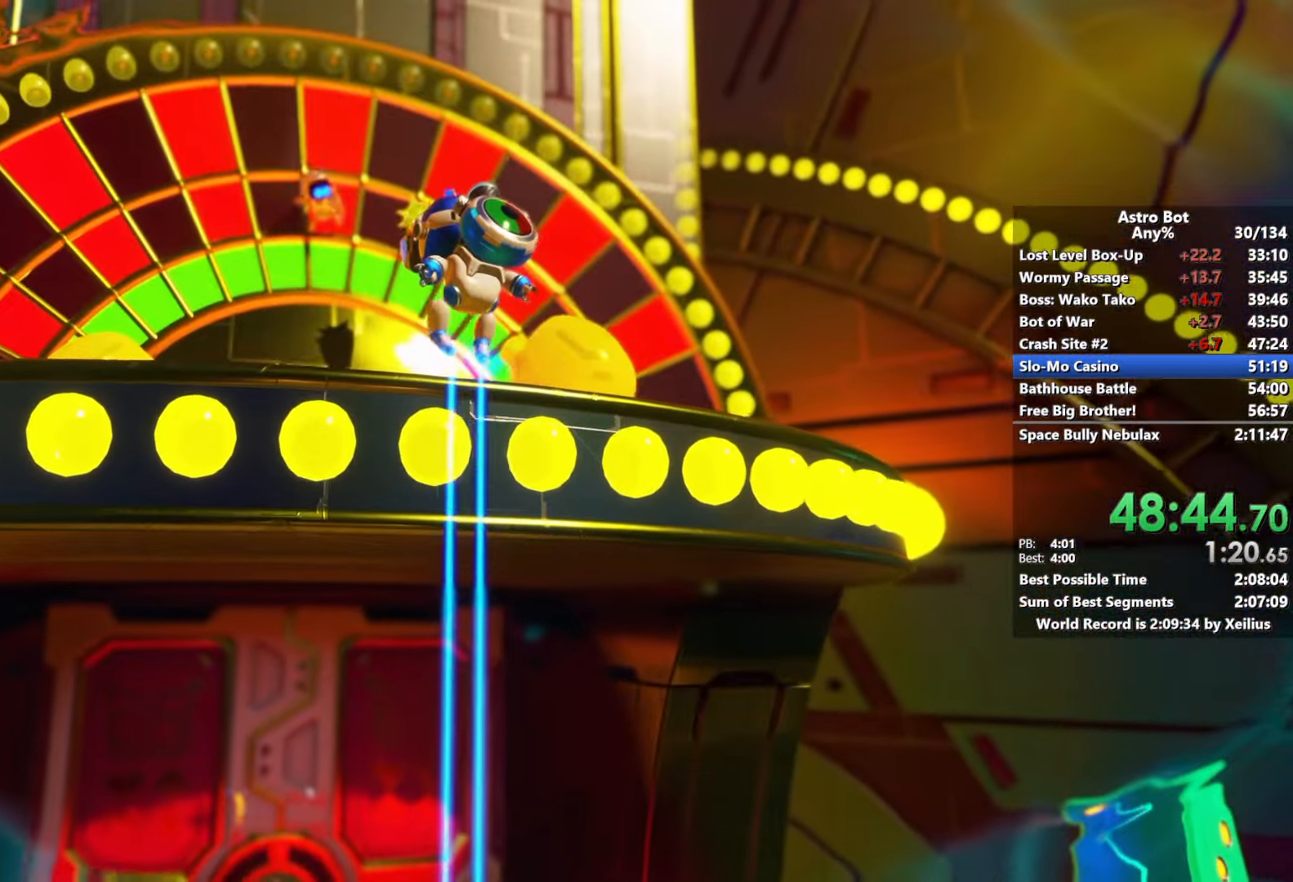
{"dt_ms": 500, "buttons": [], "left_stick": "up-left", "right_stick": "down-left", "events": [[300, "CROSS", "up"], [350, "right_stick", "down-left"]]}
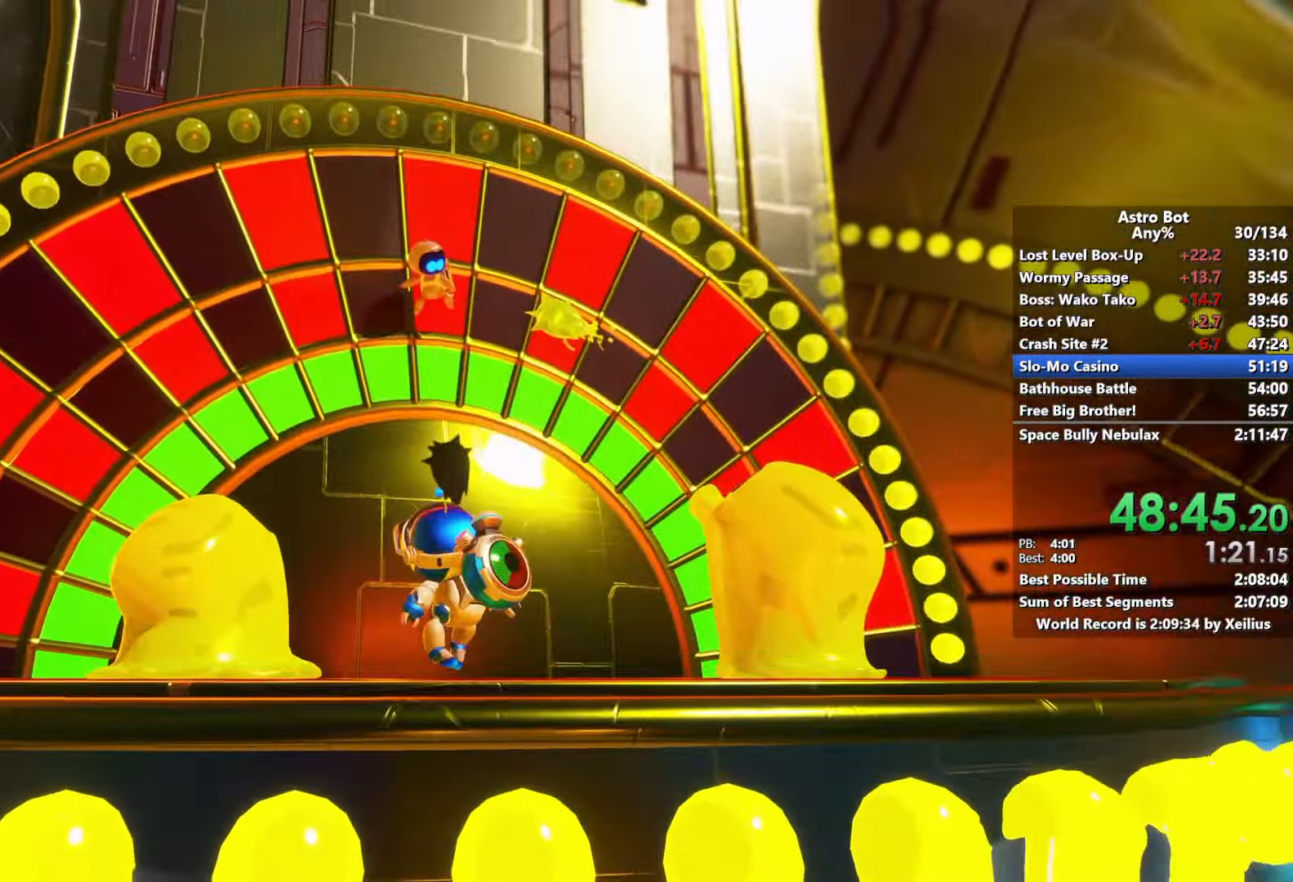
{"dt_ms": 500, "buttons": [], "left_stick": "up-right", "right_stick": "center", "events": [[67, "SQUARE", "down"], [67, "right_stick", "down-right"], [133, "right_stick", "center"], [250, "SQUARE", "up"], [283, "left_stick", "up-right"], [317, "R2", "down"], [500, "R2", "up"]]}